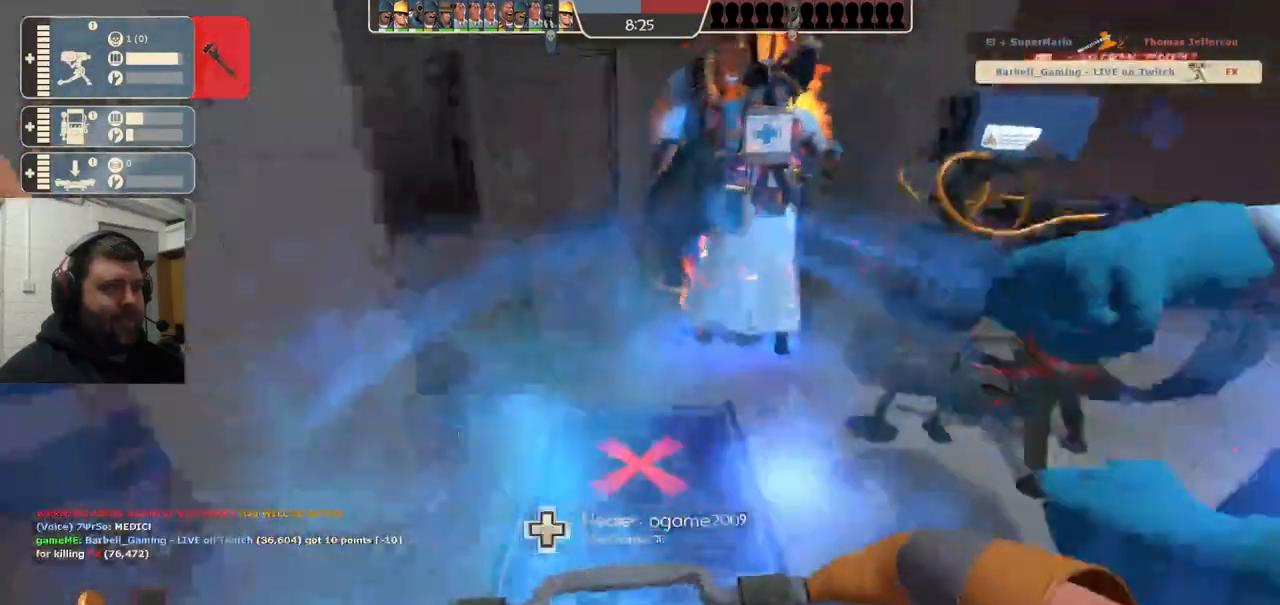
Gameplay with a controller (PlayStation layout); each line is a JSON object with the inputs held at the frame after it. "events" lists button and stick changes between this image and that frame as [ms after this image, input, new state], when the widget could be followed in between. Not read: L1.
{"buttons": ["R2"], "left_stick": "up", "right_stick": "center", "events": [[33, "left_stick", "center"], [83, "right_stick", "center"], [117, "R2", "up"], [333, "left_stick", "up"], [417, "R2", "down"]]}
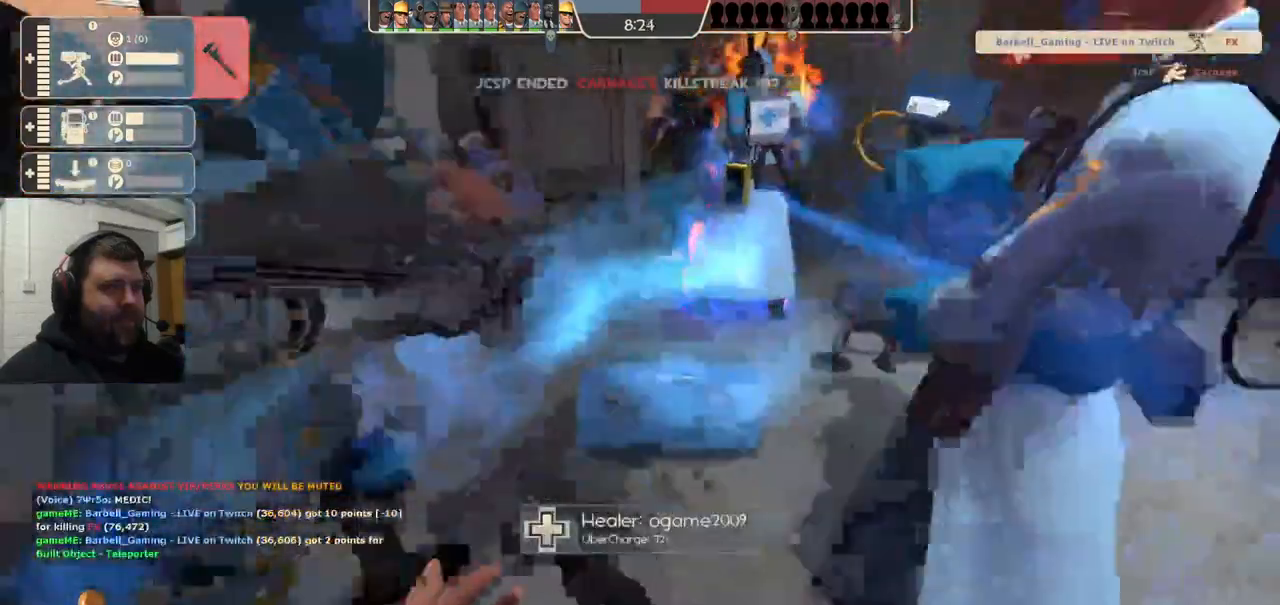
{"buttons": ["R2"], "left_stick": "up", "right_stick": "up-right", "events": [[267, "right_stick", "up-right"]]}
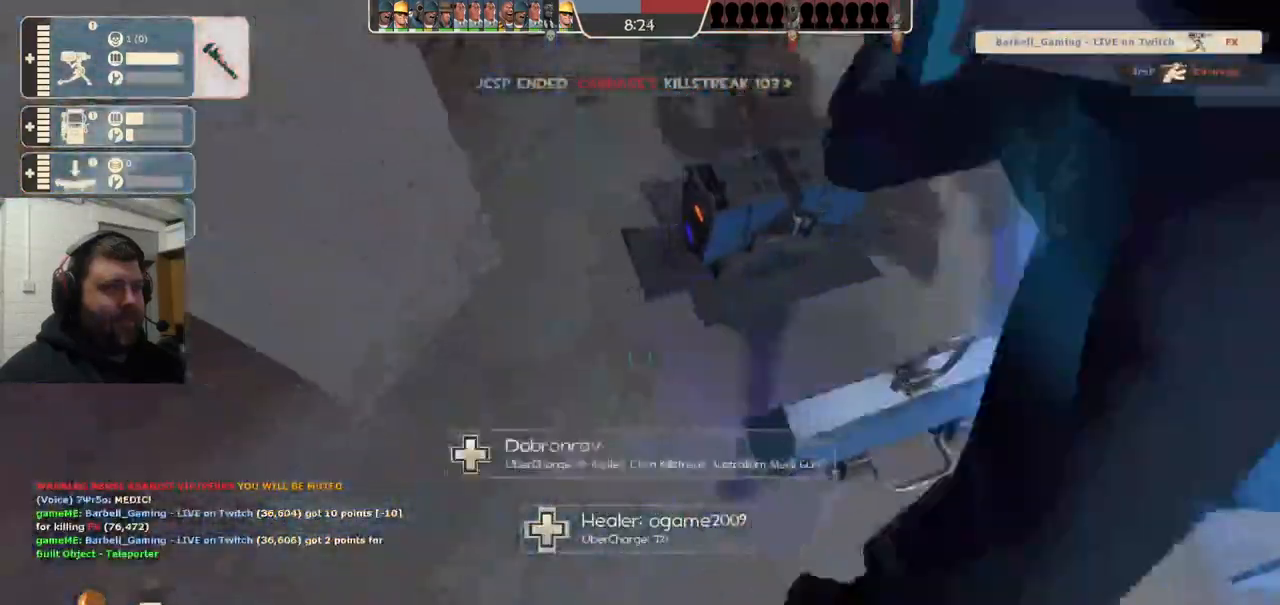
{"buttons": ["R2"], "left_stick": "center", "right_stick": "center", "events": [[33, "left_stick", "center"], [33, "right_stick", "center"]]}
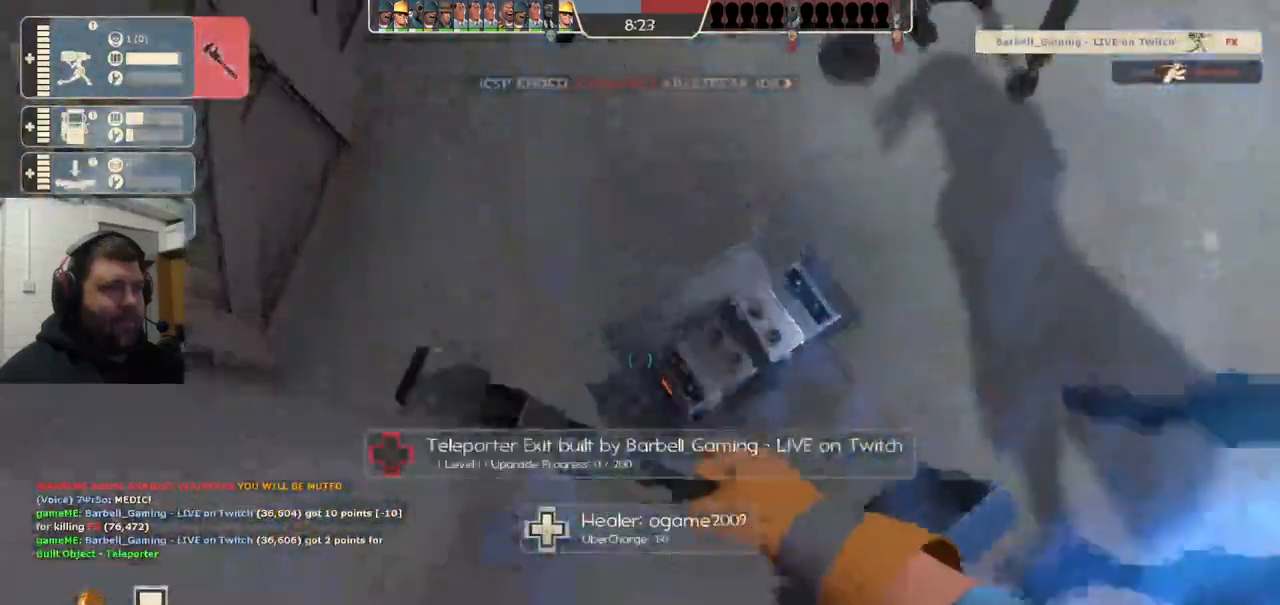
{"buttons": ["R2"], "left_stick": "center", "right_stick": "center", "events": []}
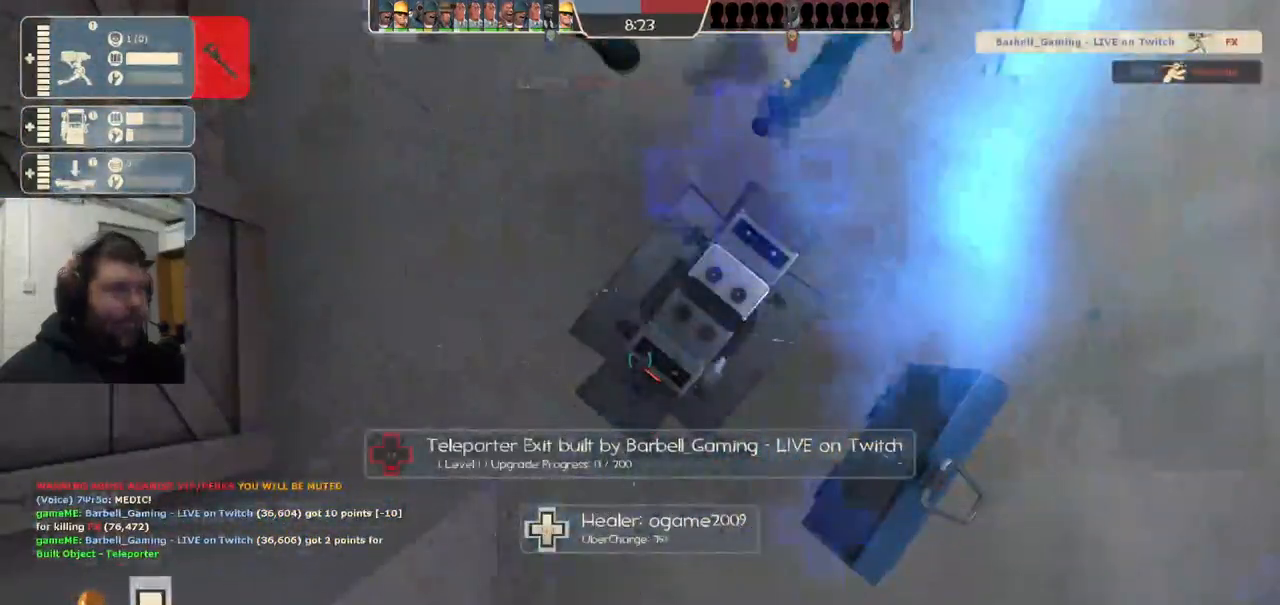
{"buttons": ["R2"], "left_stick": "center", "right_stick": "center", "events": []}
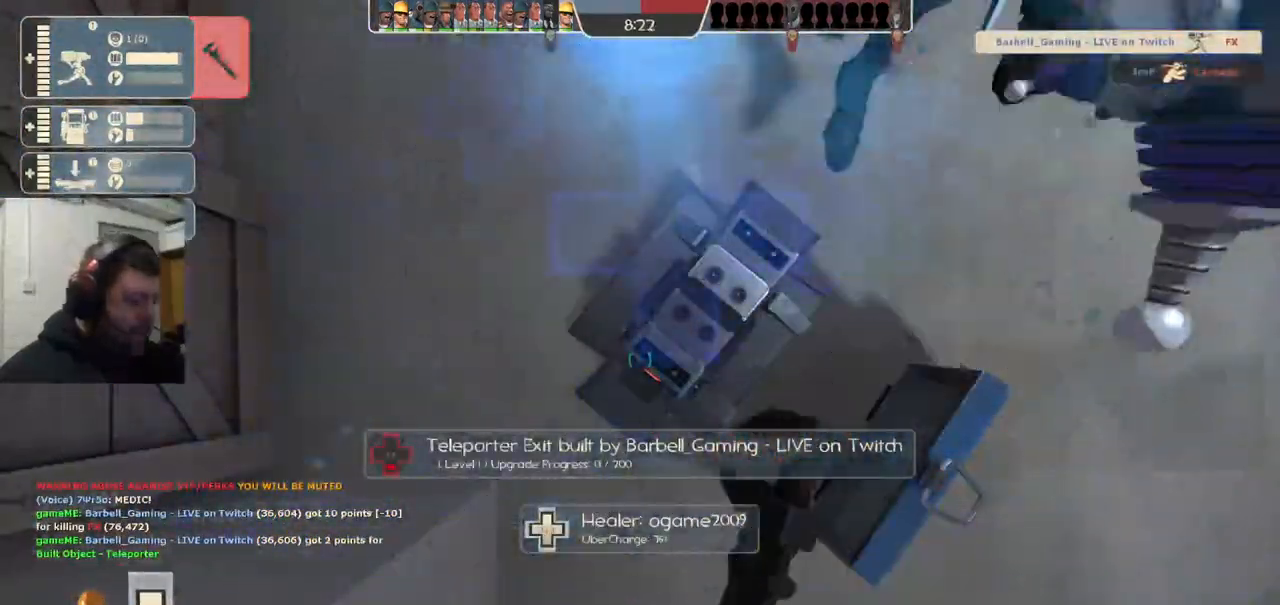
{"buttons": ["R2"], "left_stick": "center", "right_stick": "center", "events": []}
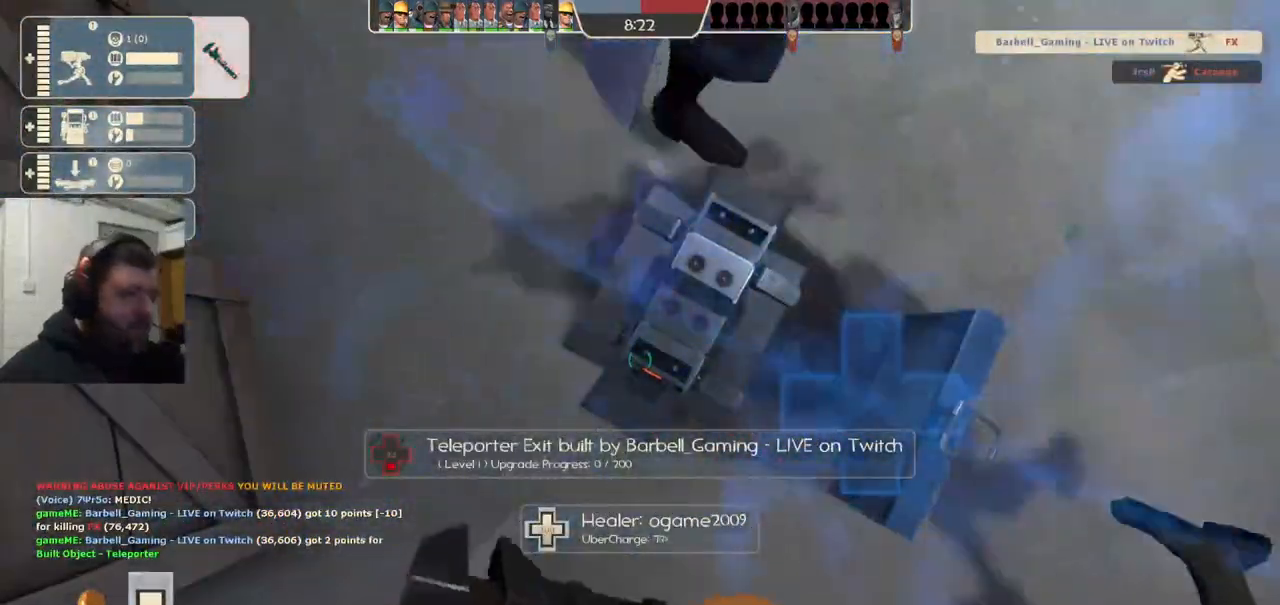
{"buttons": ["R2"], "left_stick": "center", "right_stick": "center", "events": []}
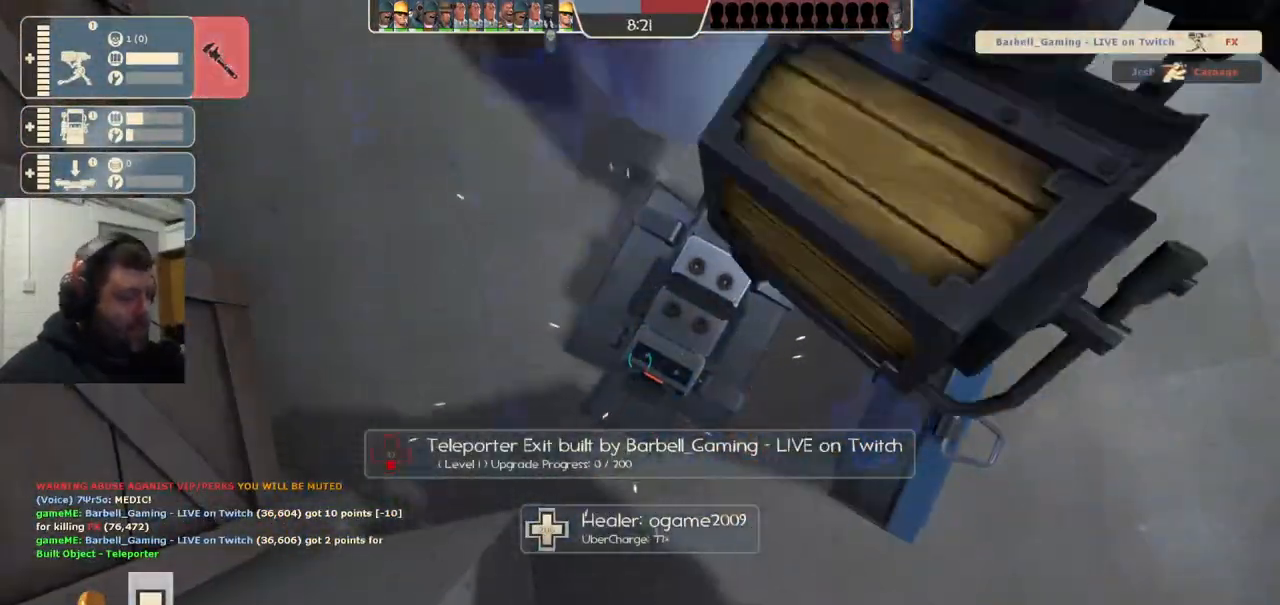
{"buttons": ["R2"], "left_stick": "center", "right_stick": "center", "events": []}
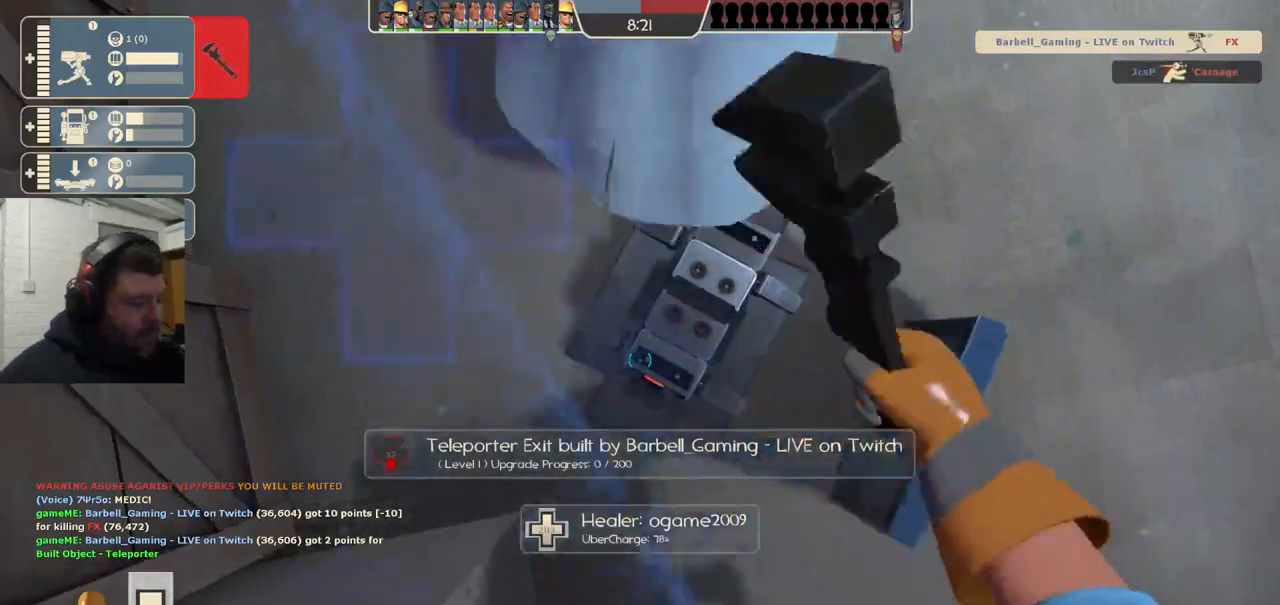
{"buttons": ["R2"], "left_stick": "center", "right_stick": "center", "events": []}
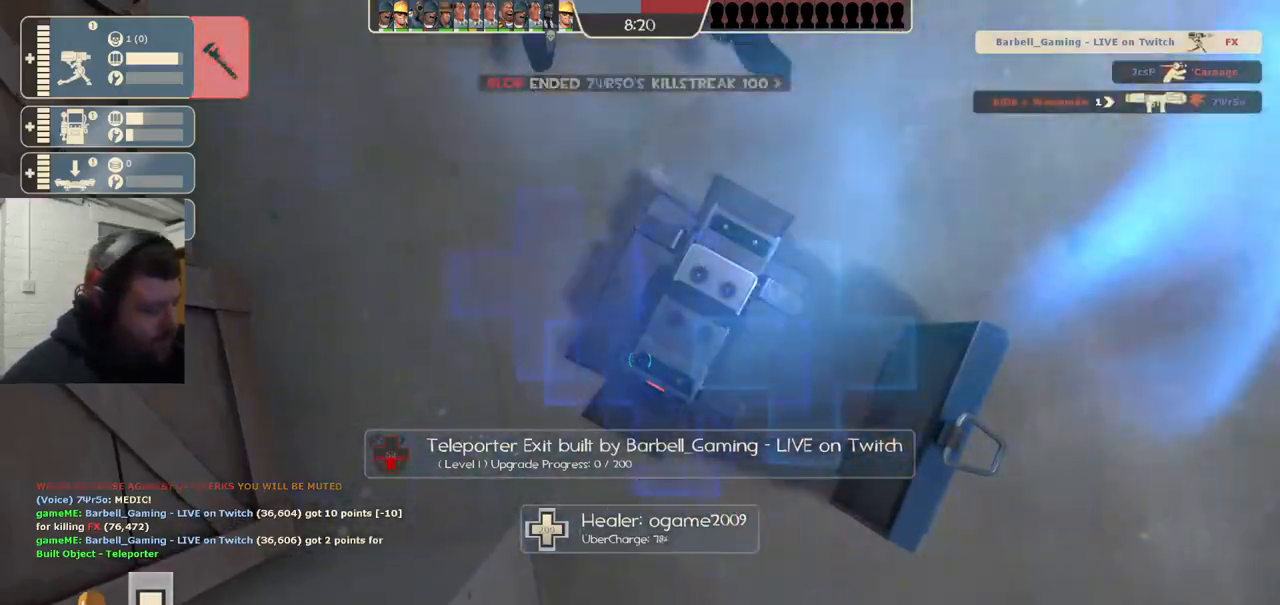
{"buttons": ["R2"], "left_stick": "center", "right_stick": "center", "events": []}
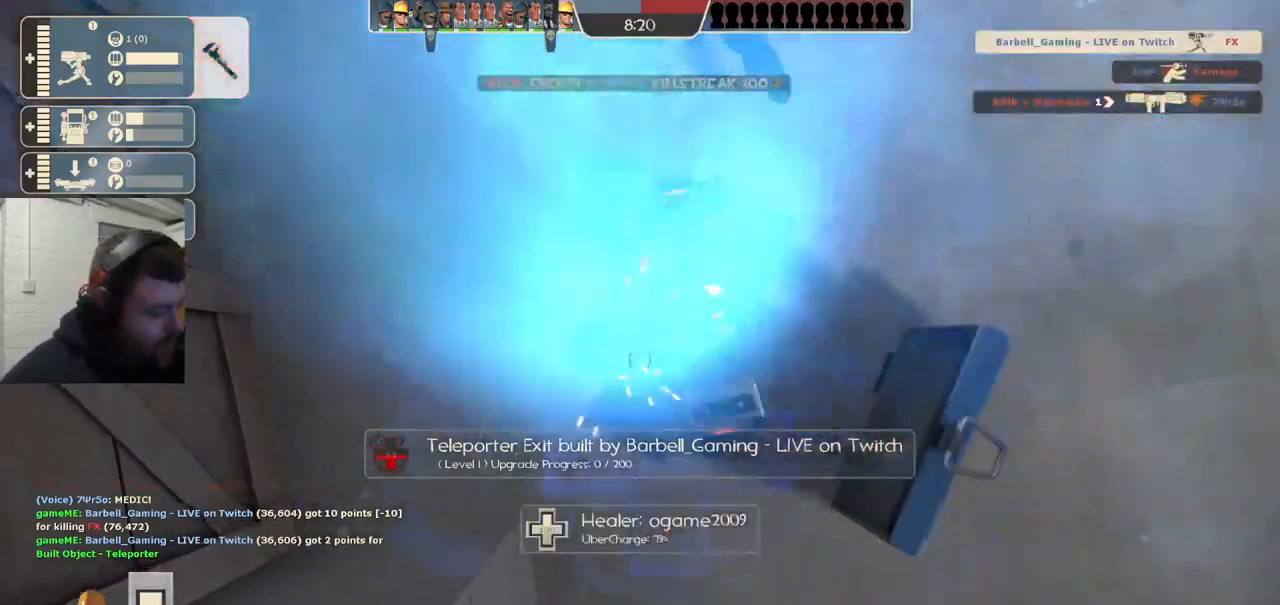
{"buttons": ["R2"], "left_stick": "center", "right_stick": "center", "events": []}
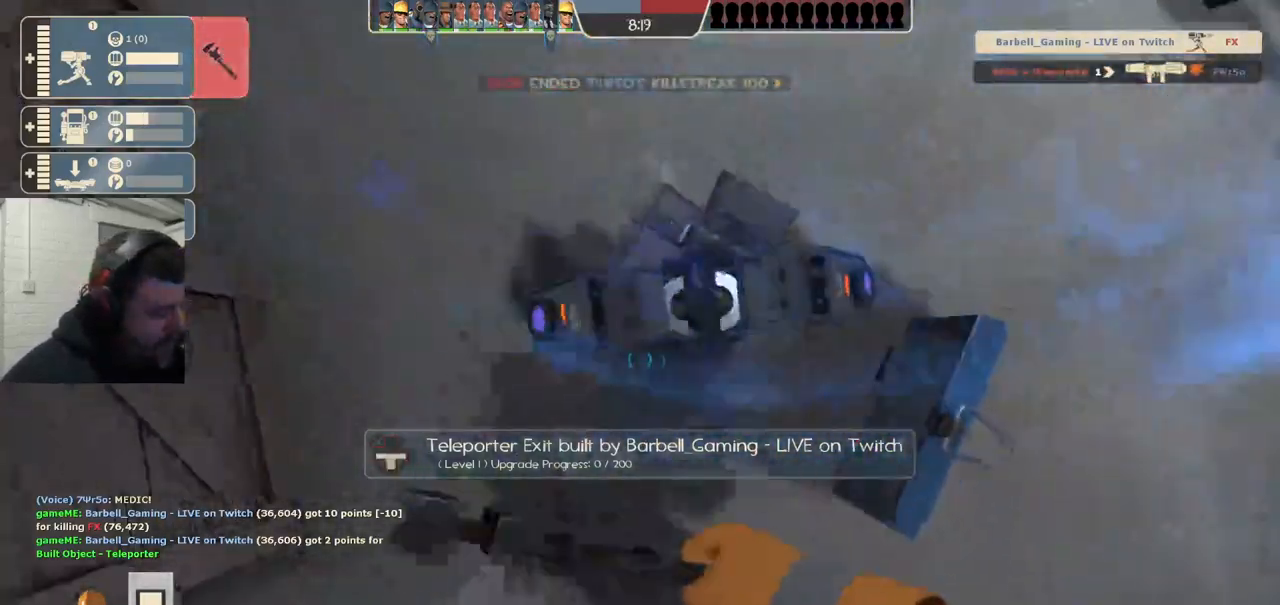
{"buttons": ["R2"], "left_stick": "center", "right_stick": "center", "events": []}
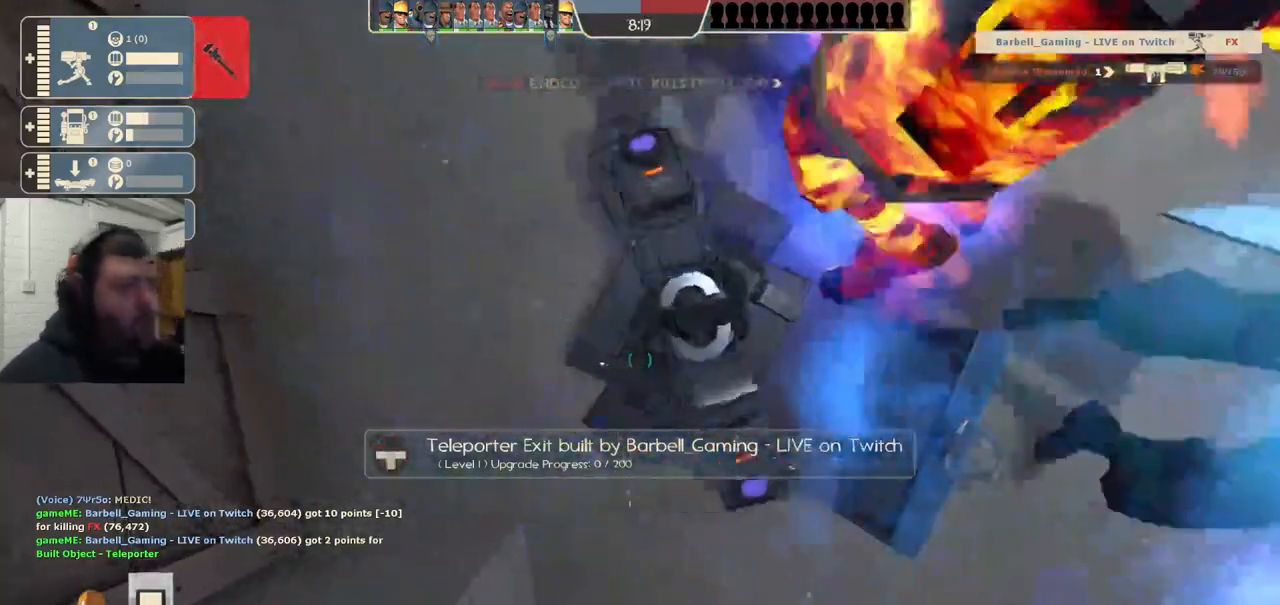
{"buttons": ["R2"], "left_stick": "center", "right_stick": "center", "events": []}
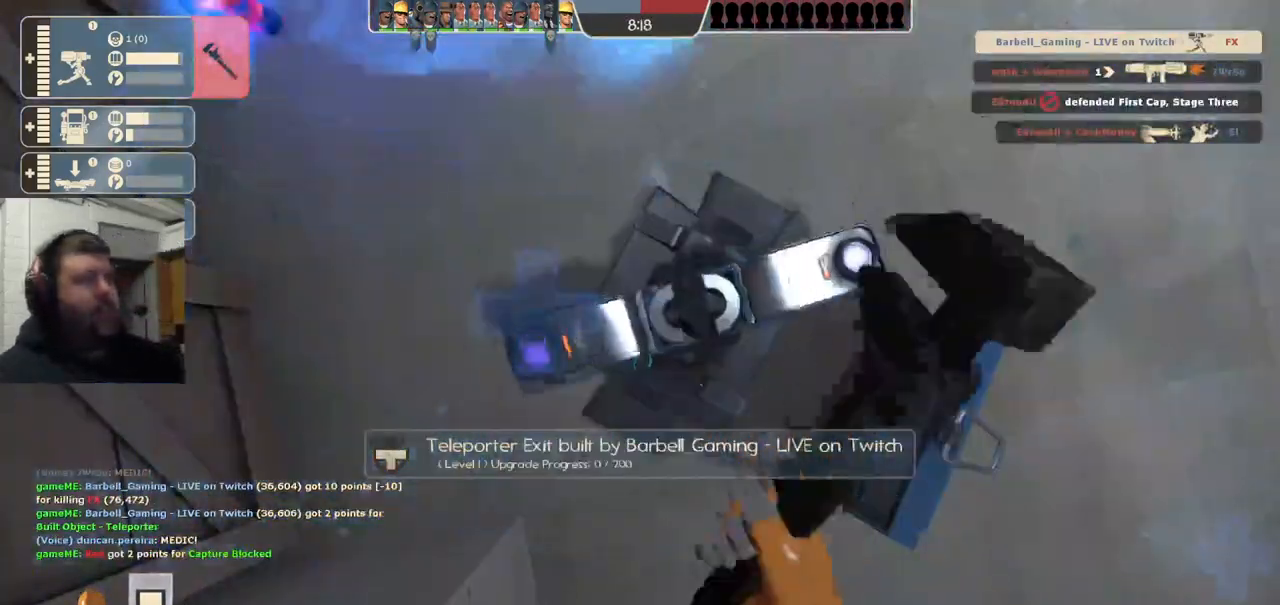
{"buttons": ["R2"], "left_stick": "center", "right_stick": "center", "events": []}
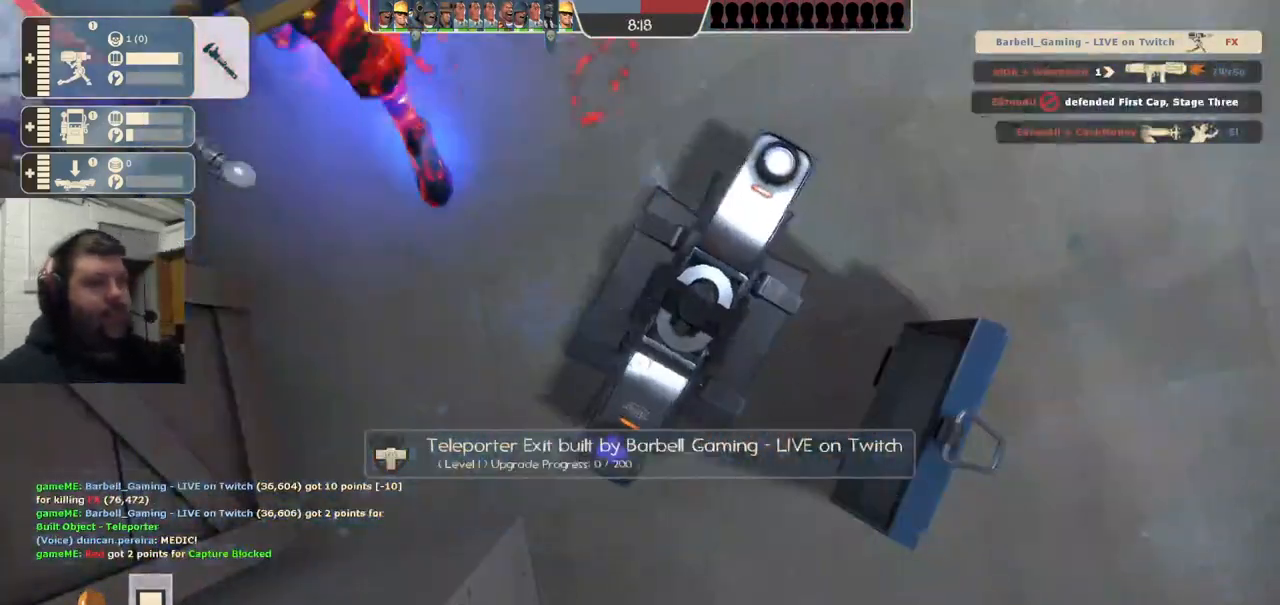
{"buttons": ["R2"], "left_stick": "center", "right_stick": "center", "events": []}
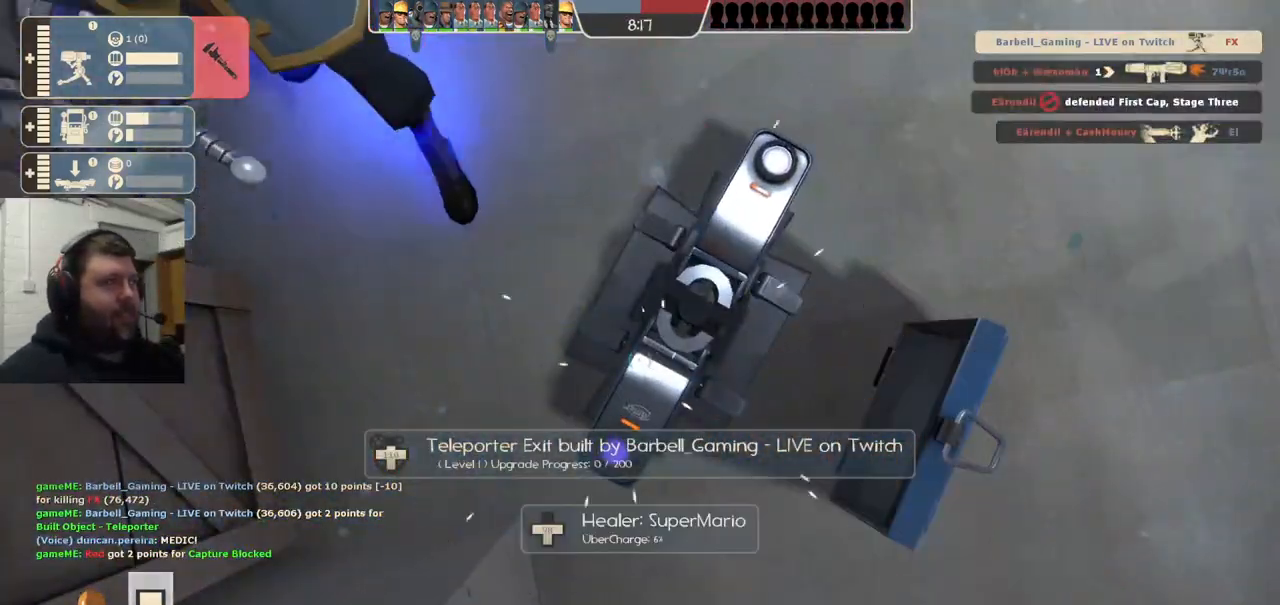
{"buttons": ["R2"], "left_stick": "center", "right_stick": "center", "events": []}
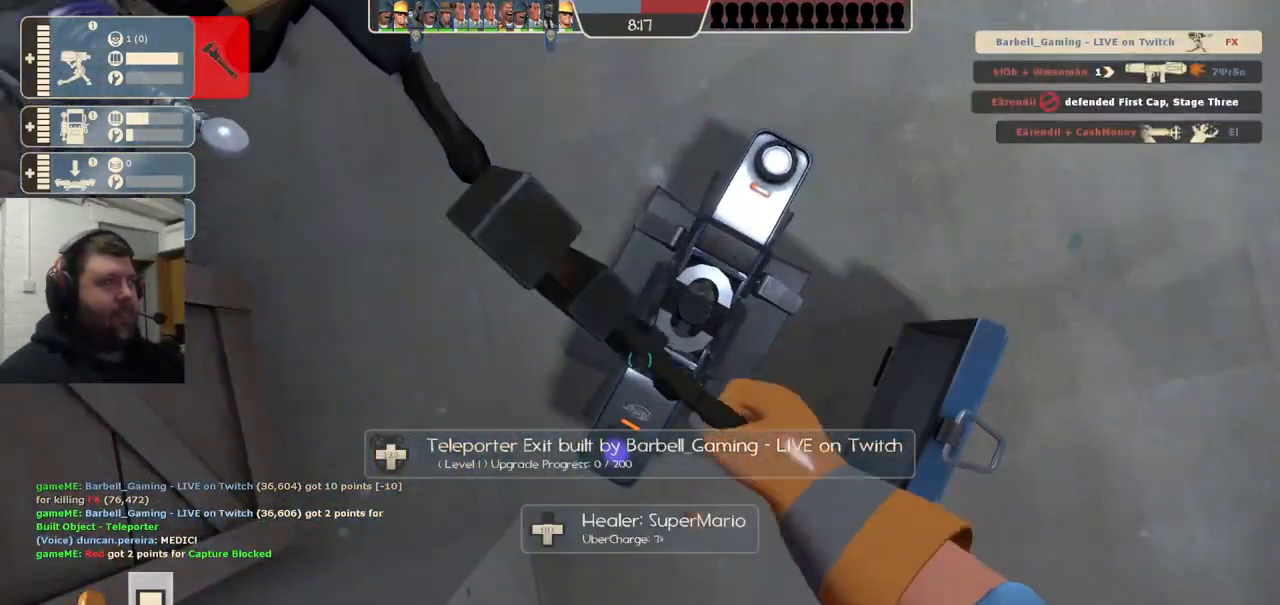
{"buttons": [], "left_stick": "up-left", "right_stick": "down", "events": [[67, "right_stick", "down-left"], [83, "left_stick", "down-left"], [150, "R2", "up"], [333, "right_stick", "down"], [400, "left_stick", "up-left"]]}
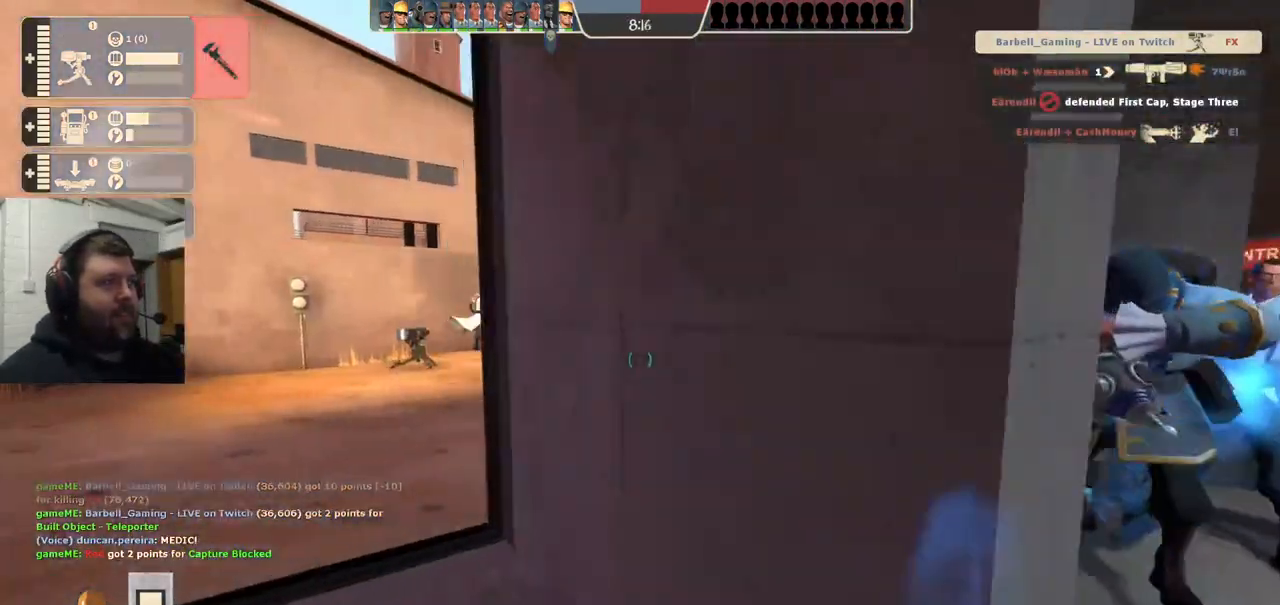
{"buttons": ["R2"], "left_stick": "up", "right_stick": "up-right", "events": [[33, "left_stick", "center"], [100, "left_stick", "right"], [183, "right_stick", "center"], [250, "right_stick", "up-right"], [267, "R2", "down"], [350, "left_stick", "up"]]}
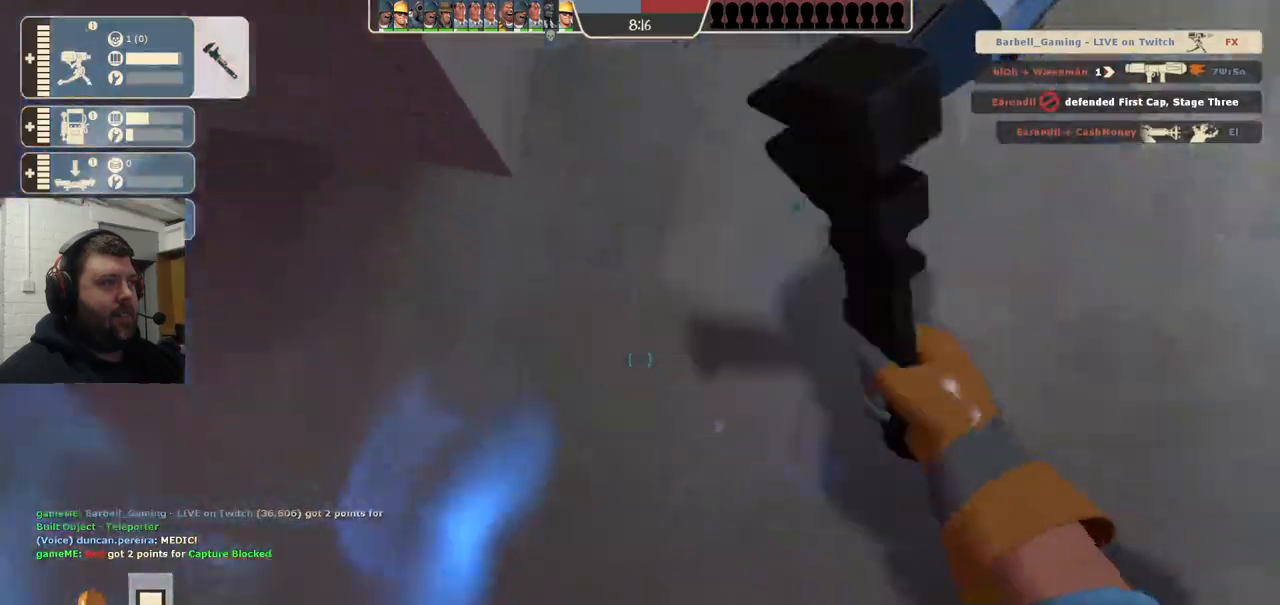
{"buttons": [], "left_stick": "down-left", "right_stick": "down-left", "events": [[33, "left_stick", "center"], [33, "right_stick", "center"], [433, "R2", "up"], [433, "right_stick", "down-left"], [467, "left_stick", "down-left"]]}
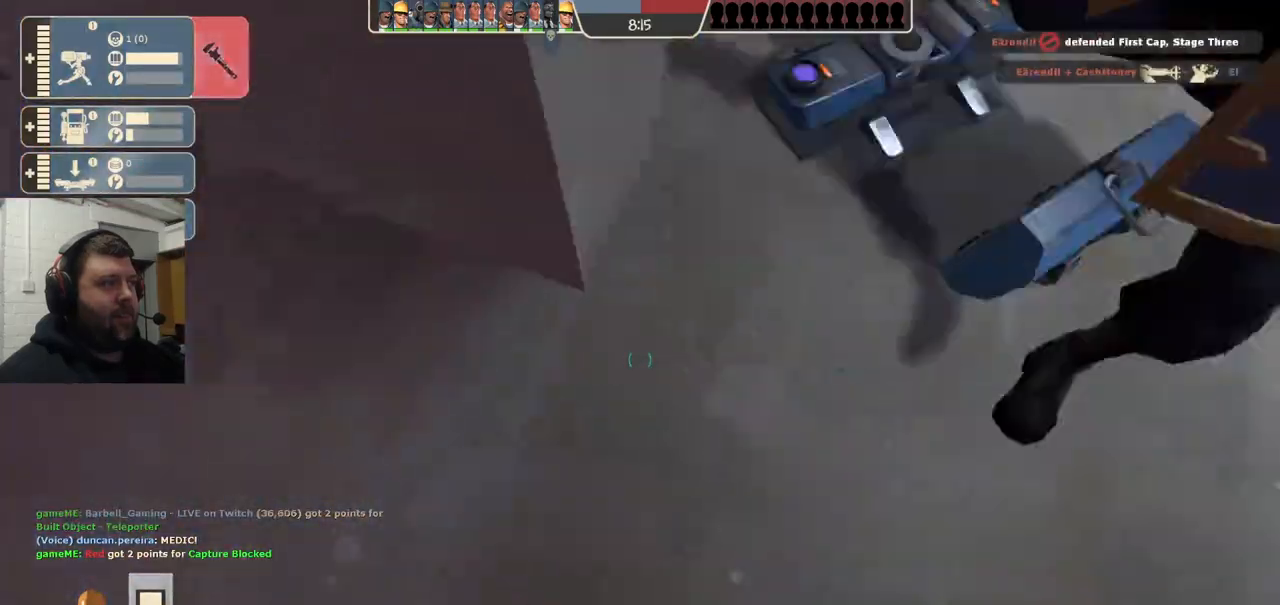
{"buttons": [], "left_stick": "up-left", "right_stick": "center", "events": [[100, "left_stick", "up-left"], [200, "right_stick", "center"]]}
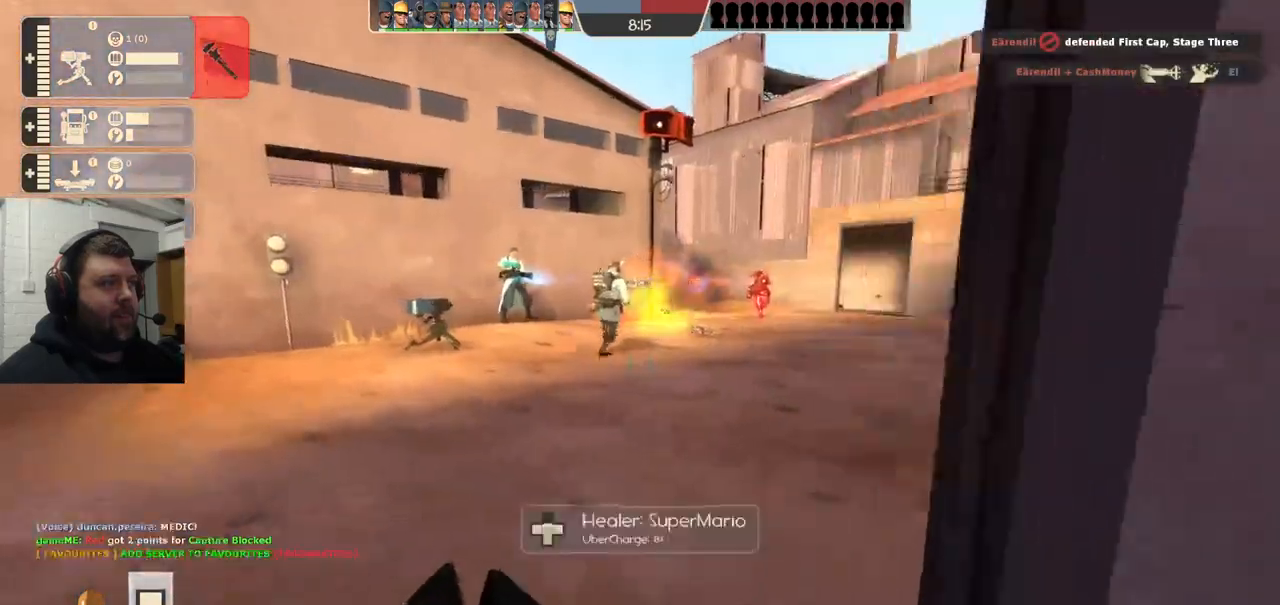
{"buttons": [], "left_stick": "up-left", "right_stick": "center", "events": []}
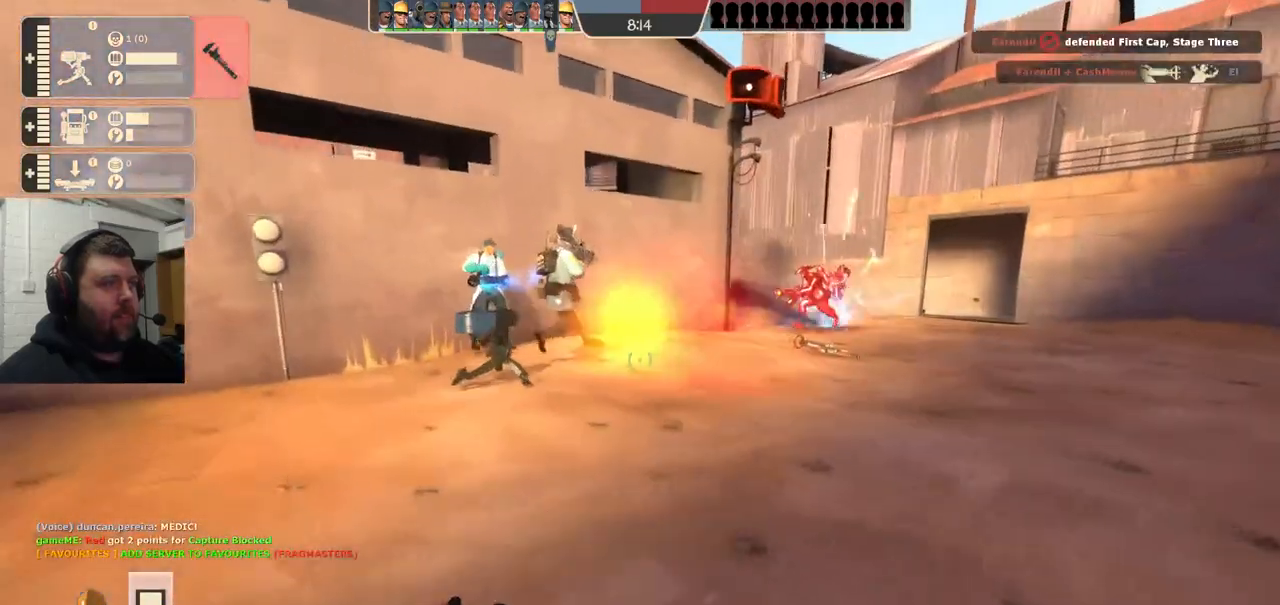
{"buttons": ["R2"], "left_stick": "up-left", "right_stick": "center", "events": [[500, "R2", "down"]]}
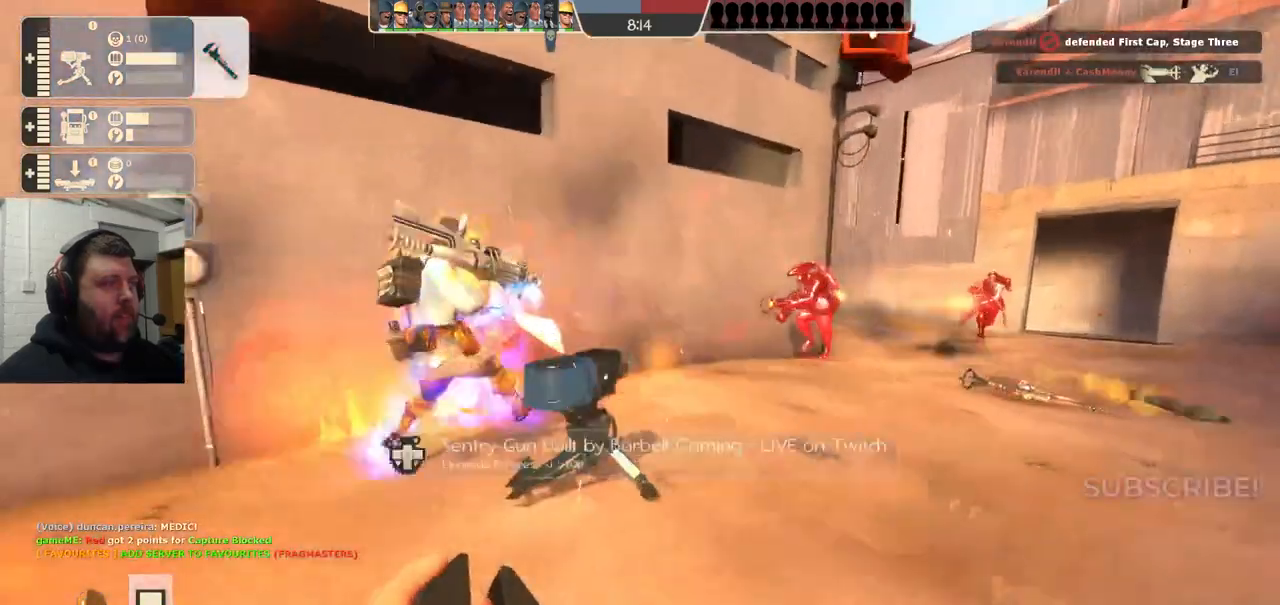
{"buttons": [], "left_stick": "right", "right_stick": "center", "events": [[283, "left_stick", "right"], [317, "R2", "up"]]}
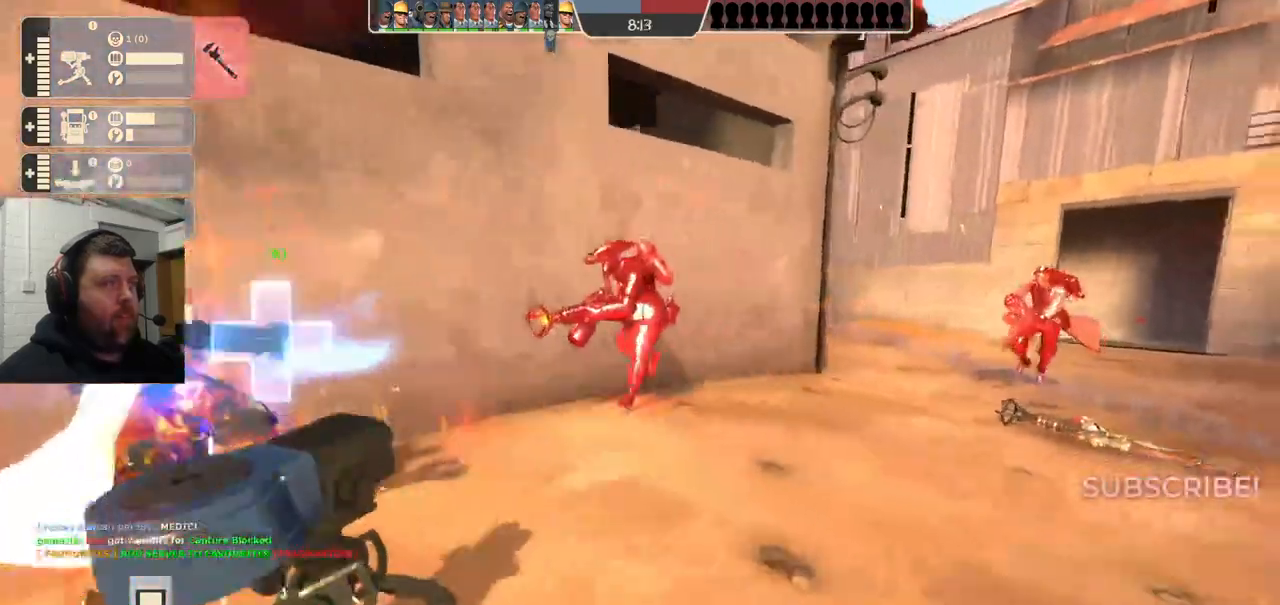
{"buttons": ["R2"], "left_stick": "up", "right_stick": "center", "events": [[117, "left_stick", "up-right"], [250, "left_stick", "up"], [450, "R2", "down"]]}
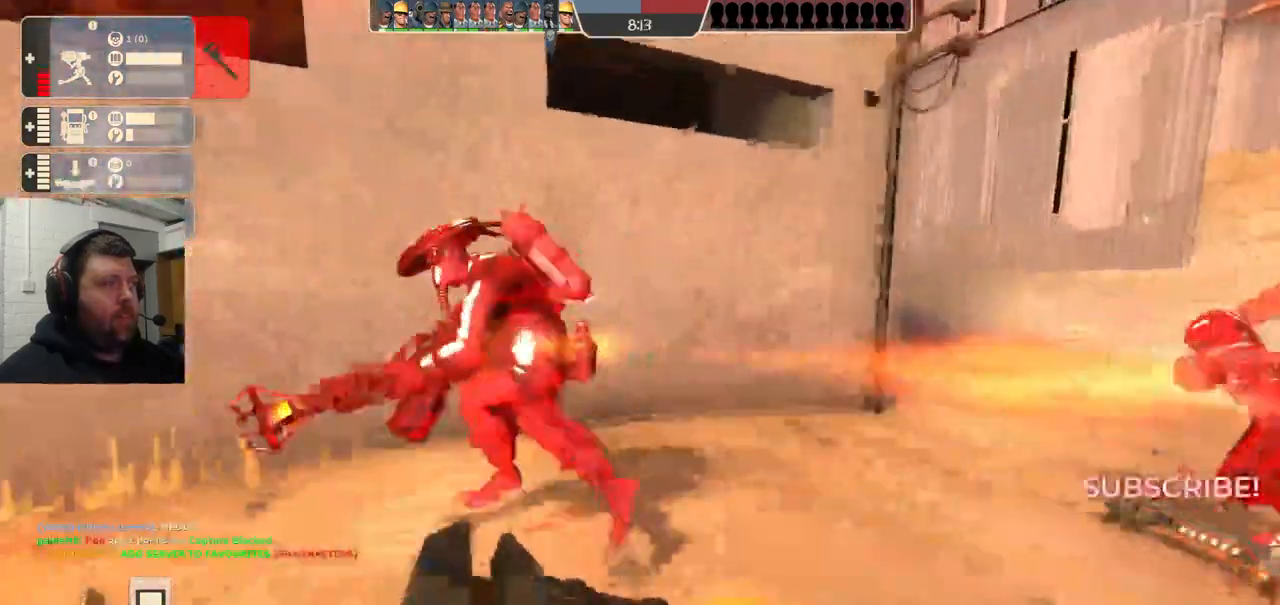
{"buttons": [], "left_stick": "up-right", "right_stick": "right", "events": [[17, "left_stick", "up-left"], [183, "right_stick", "left"], [267, "right_stick", "center"], [317, "R2", "up"], [333, "left_stick", "up-right"], [400, "right_stick", "right"]]}
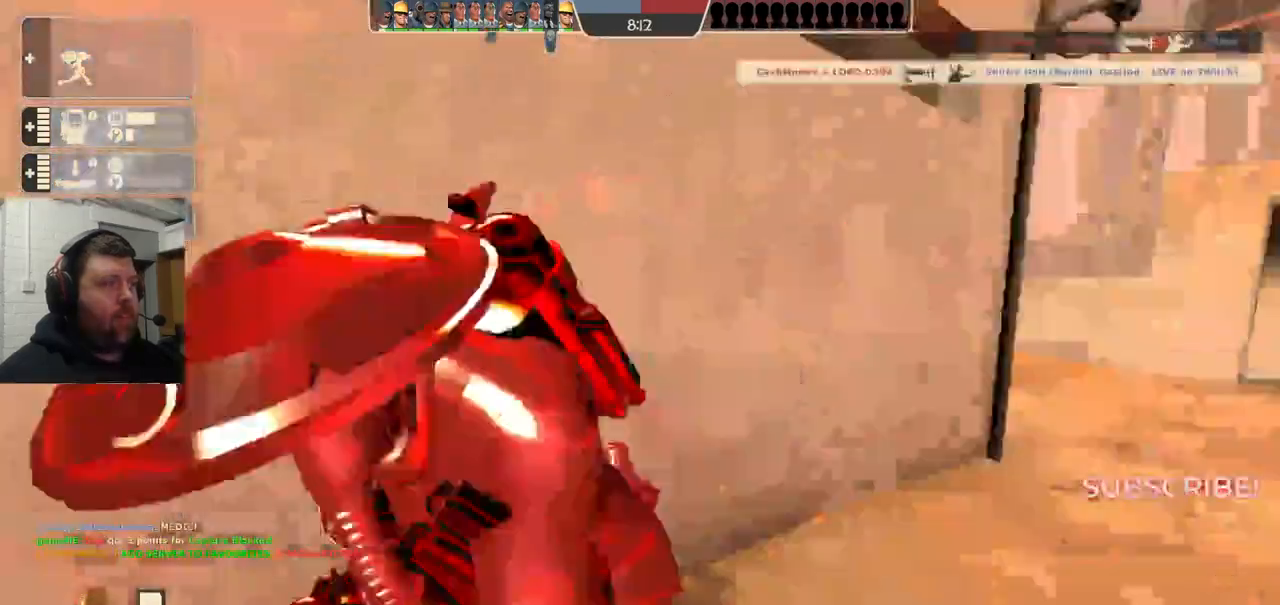
{"buttons": ["R2"], "left_stick": "left", "right_stick": "right", "events": [[50, "left_stick", "up"], [100, "right_stick", "center"], [167, "left_stick", "up-left"], [183, "R2", "down"], [333, "left_stick", "left"], [467, "right_stick", "right"]]}
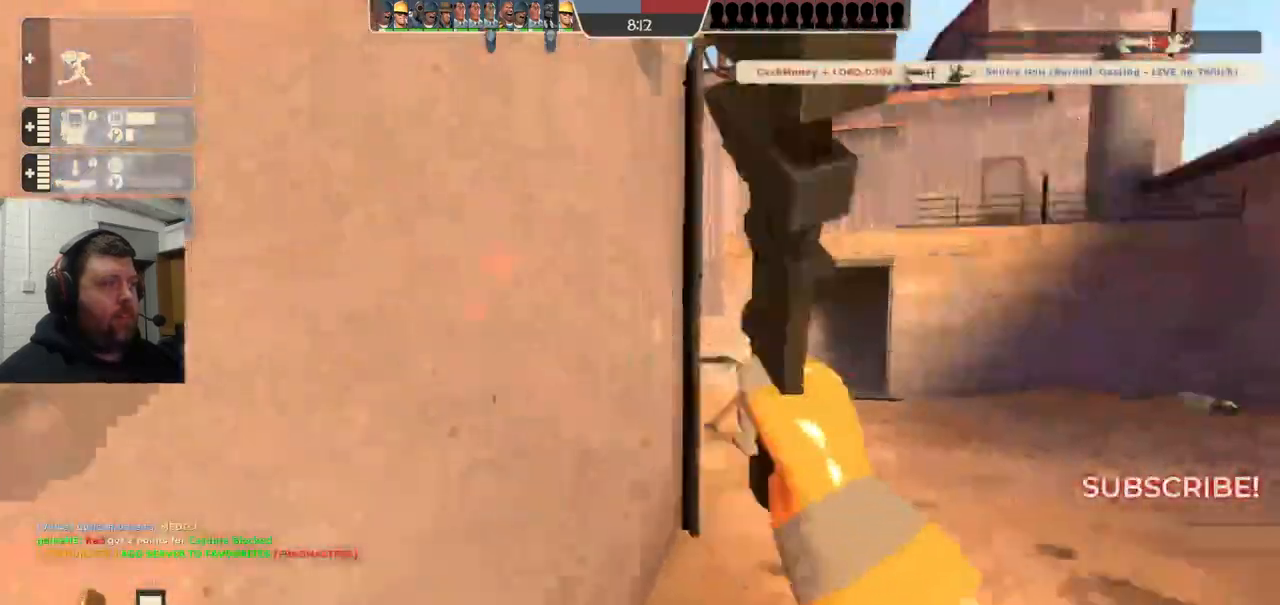
{"buttons": ["R2"], "left_stick": "up", "right_stick": "up-left", "events": [[33, "left_stick", "up"], [150, "R2", "up"], [167, "right_stick", "up"], [350, "R2", "down"], [400, "right_stick", "up-left"]]}
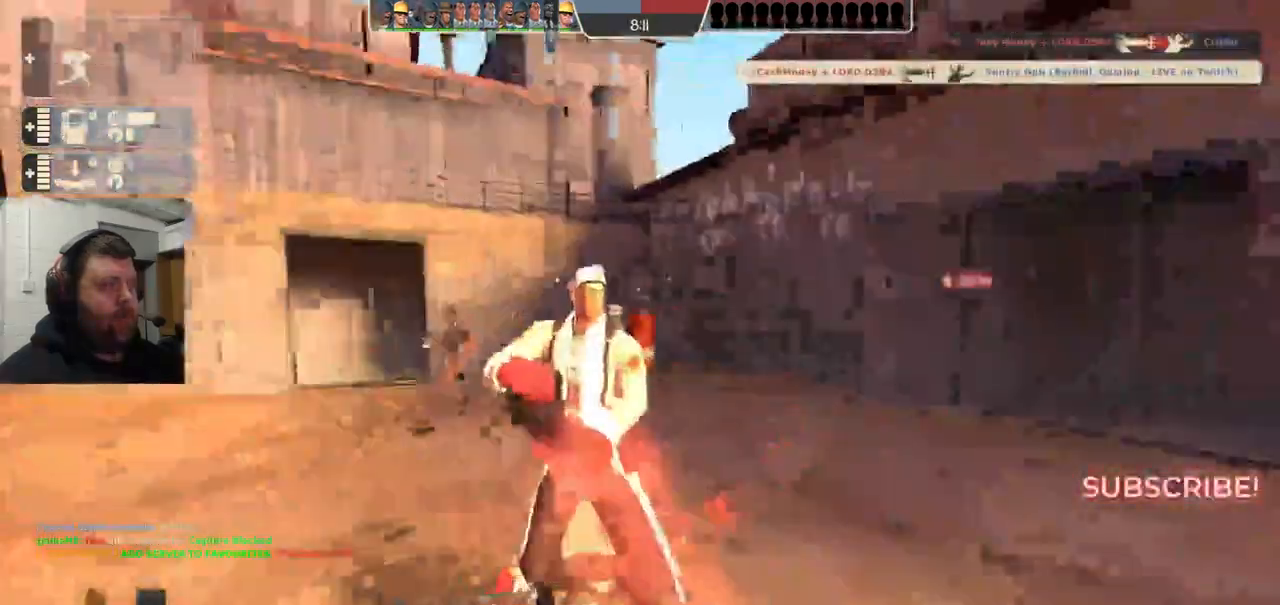
{"buttons": ["R2"], "left_stick": "up", "right_stick": "center", "events": [[83, "right_stick", "center"]]}
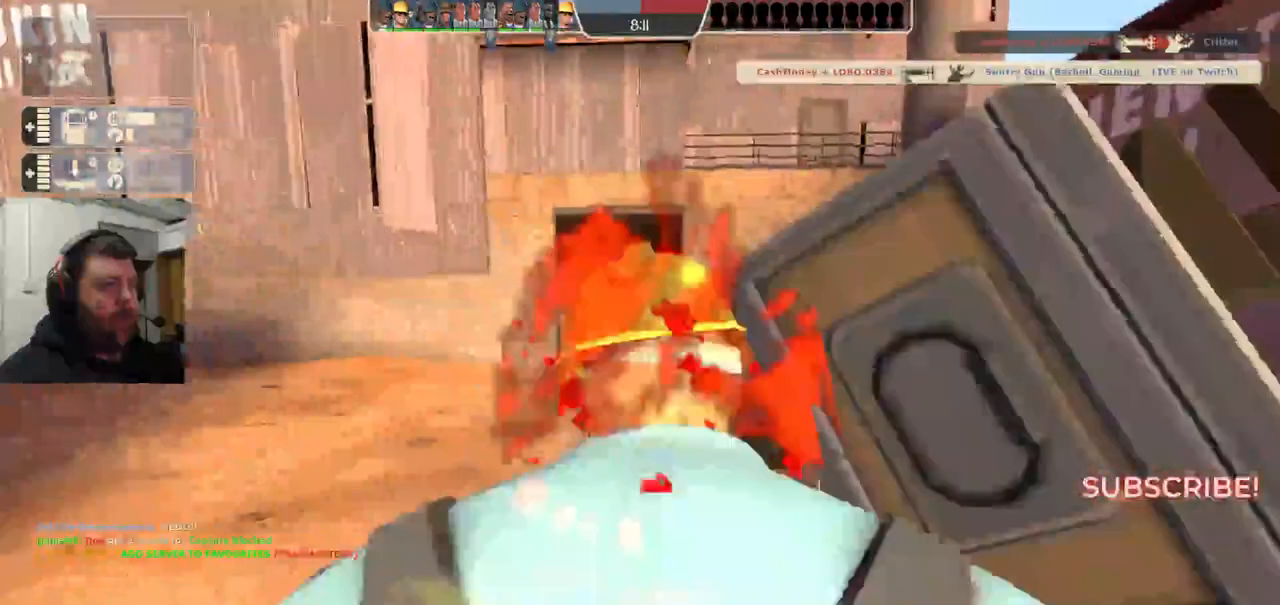
{"buttons": [], "left_stick": "up", "right_stick": "right", "events": [[117, "R2", "up"], [117, "right_stick", "right"]]}